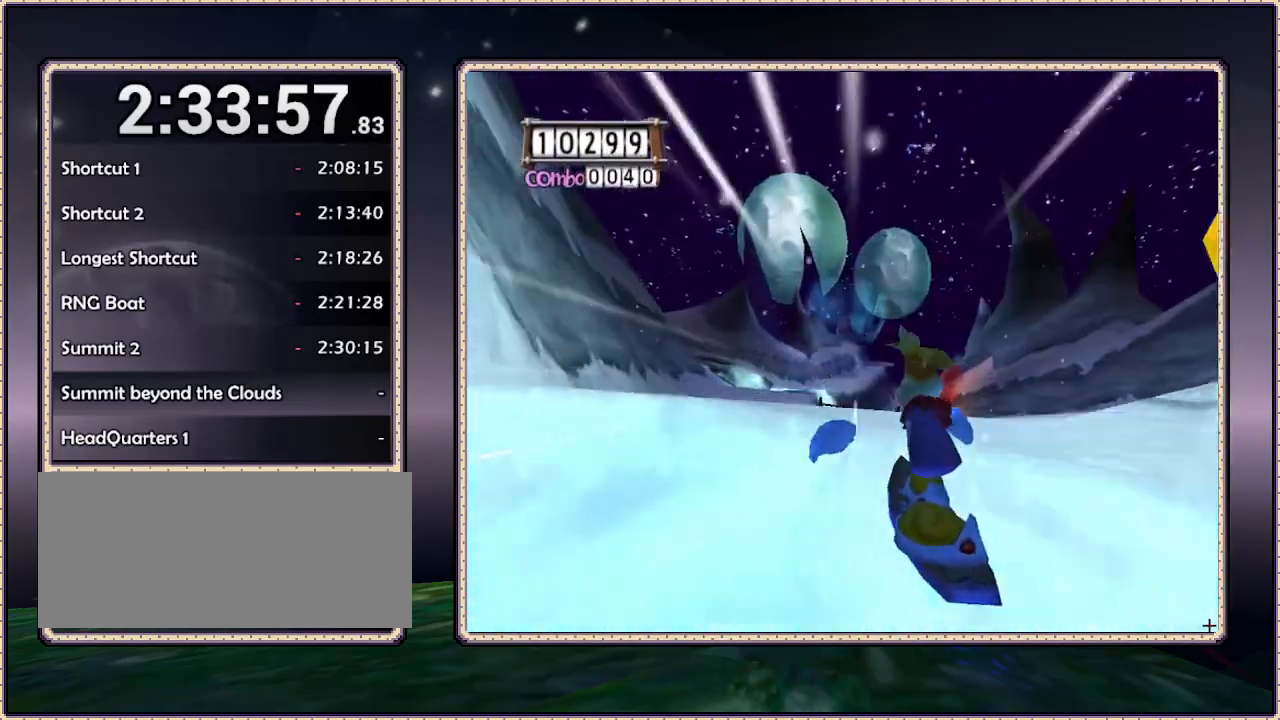
Gameplay with a controller (PlayStation layout); each line is a JSON object with the inputs held at the frame after it. "events" lists button and stick changes between this image and that frame as [ms after this image, input, new state], when the widget could be followed in between. Not read: HOME L3 R3 SQUARE.
{"buttons": ["DPAD_UP", "DPAD_LEFT"], "events": [[500, "DPAD_LEFT", "down"]]}
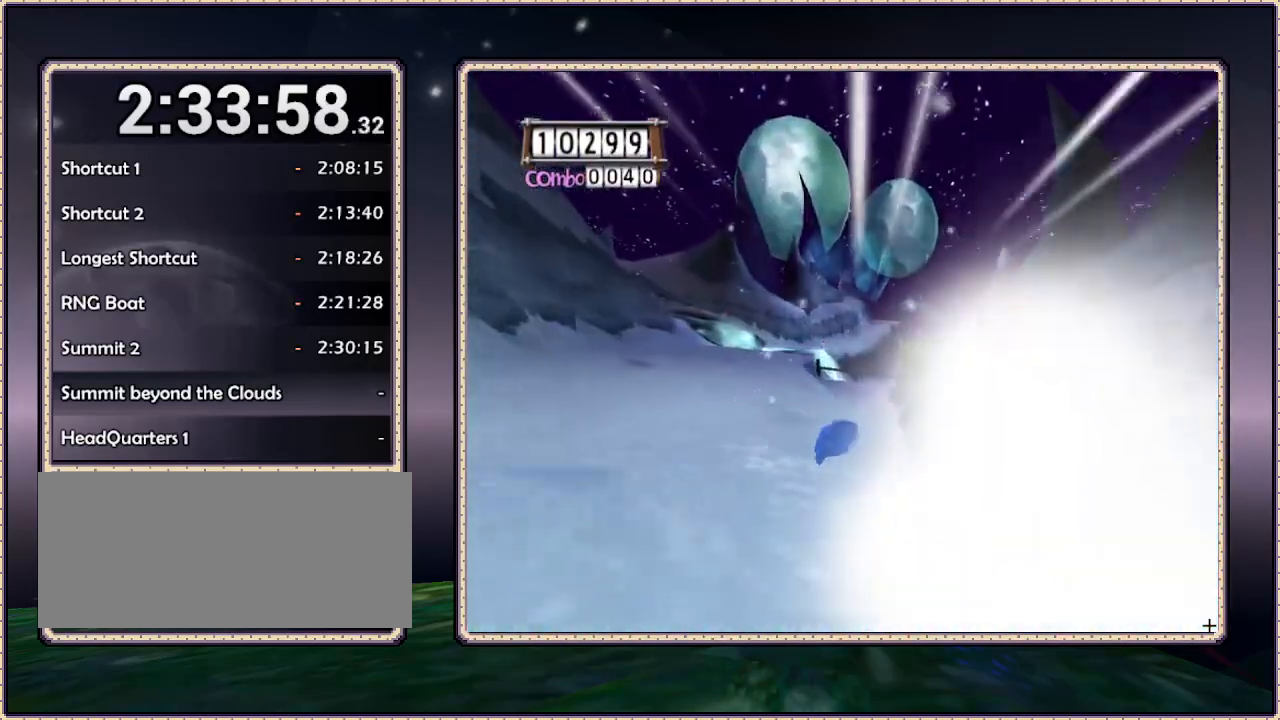
{"buttons": ["DPAD_UP"], "events": [[333, "DPAD_LEFT", "up"]]}
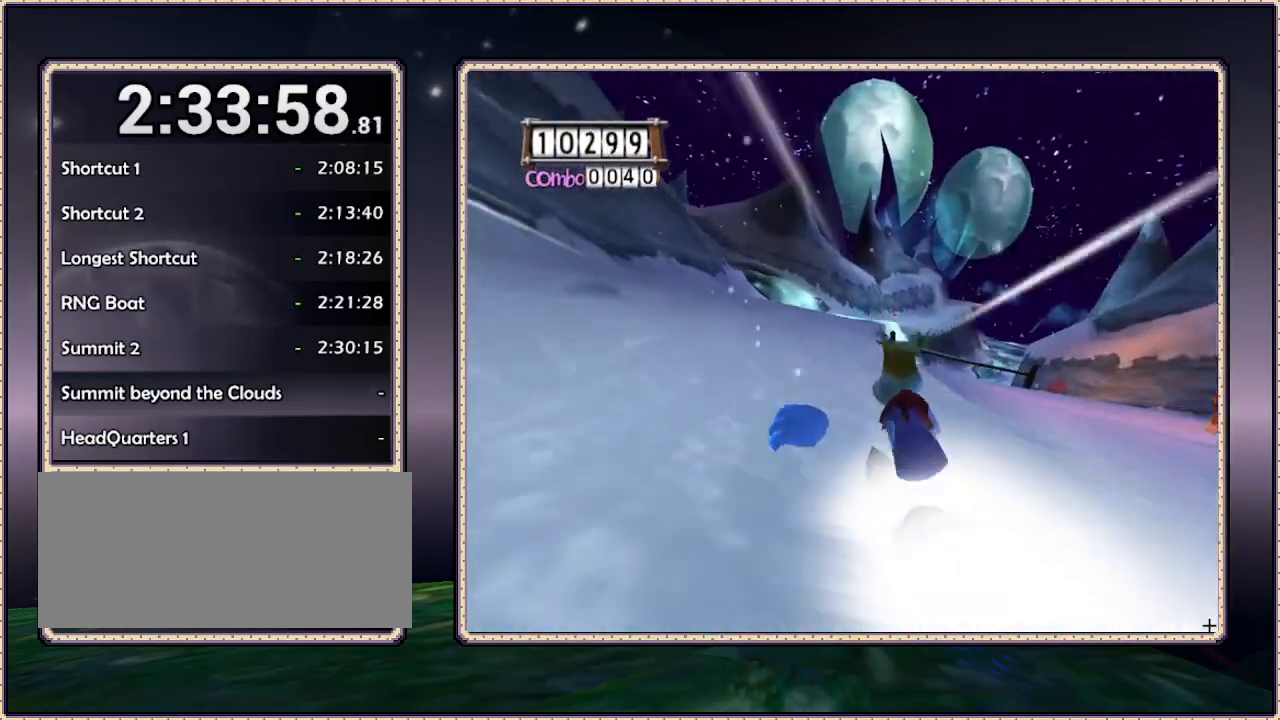
{"buttons": ["DPAD_UP"], "events": []}
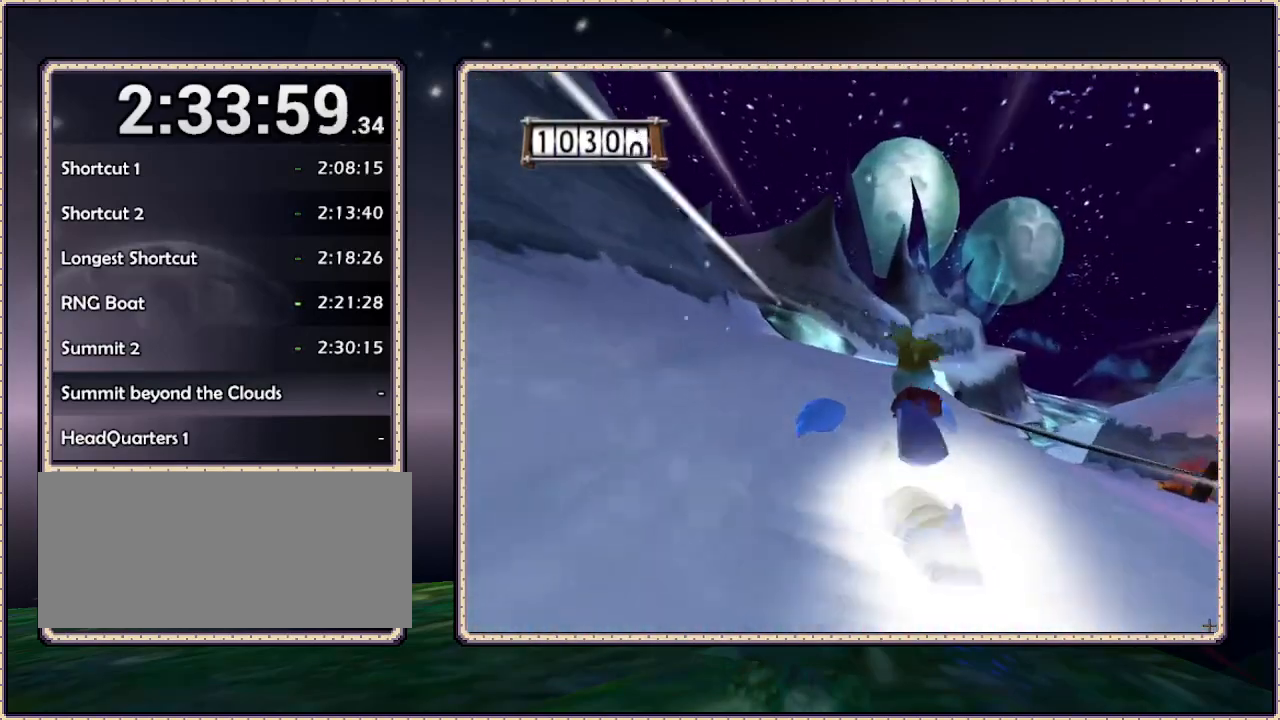
{"buttons": ["DPAD_UP"], "events": [[233, "DPAD_RIGHT", "down"], [367, "DPAD_RIGHT", "up"]]}
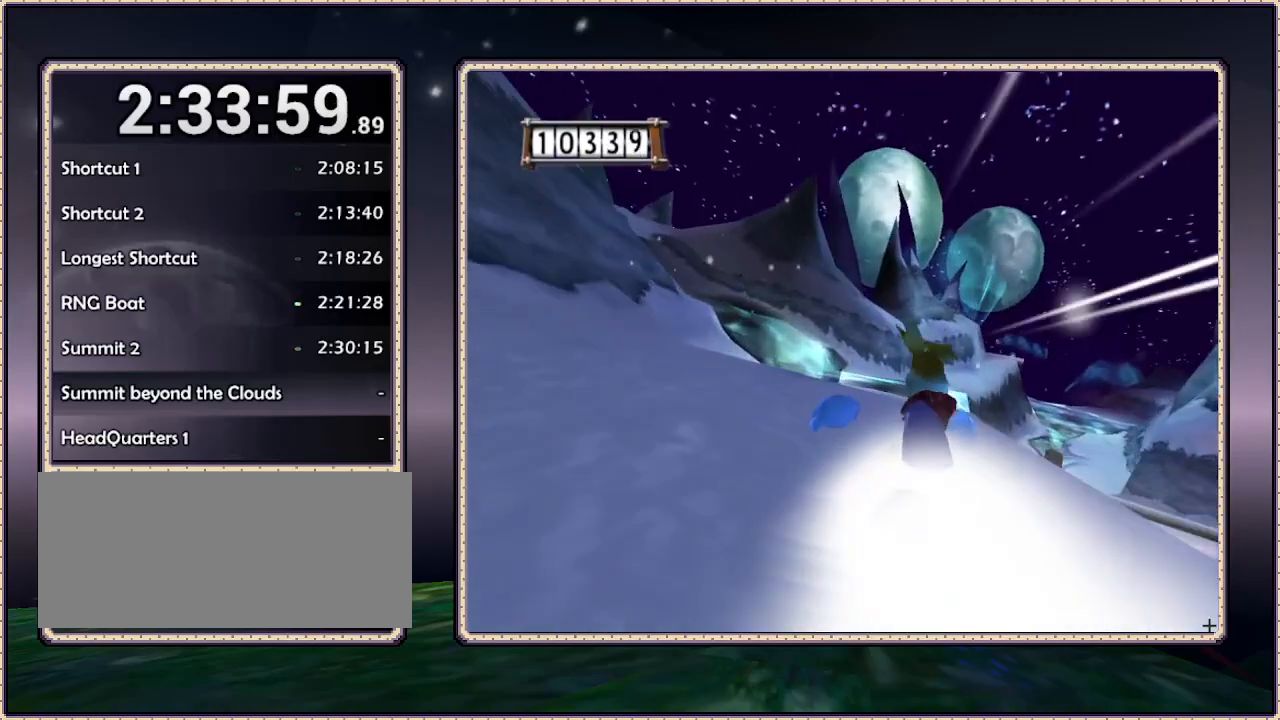
{"buttons": ["DPAD_UP", "DPAD_RIGHT"], "events": [[317, "DPAD_RIGHT", "down"]]}
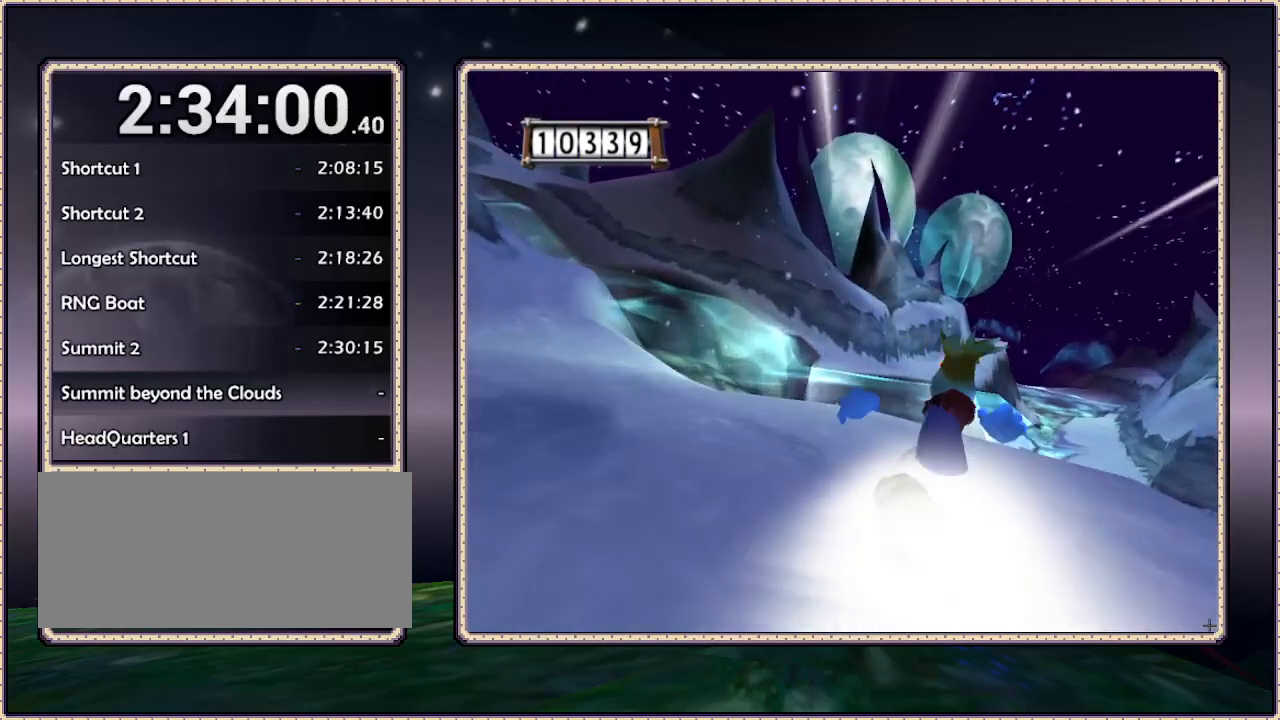
{"buttons": ["DPAD_UP"], "events": [[83, "DPAD_RIGHT", "up"]]}
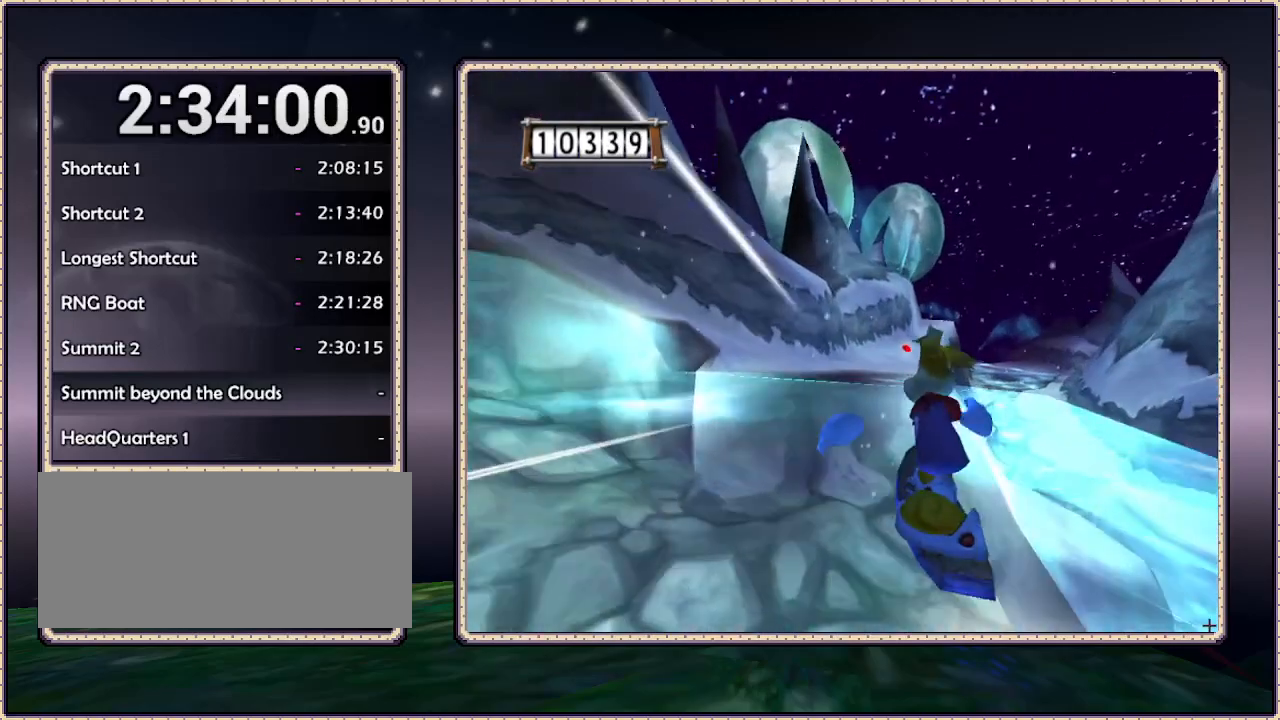
{"buttons": ["DPAD_UP"], "events": []}
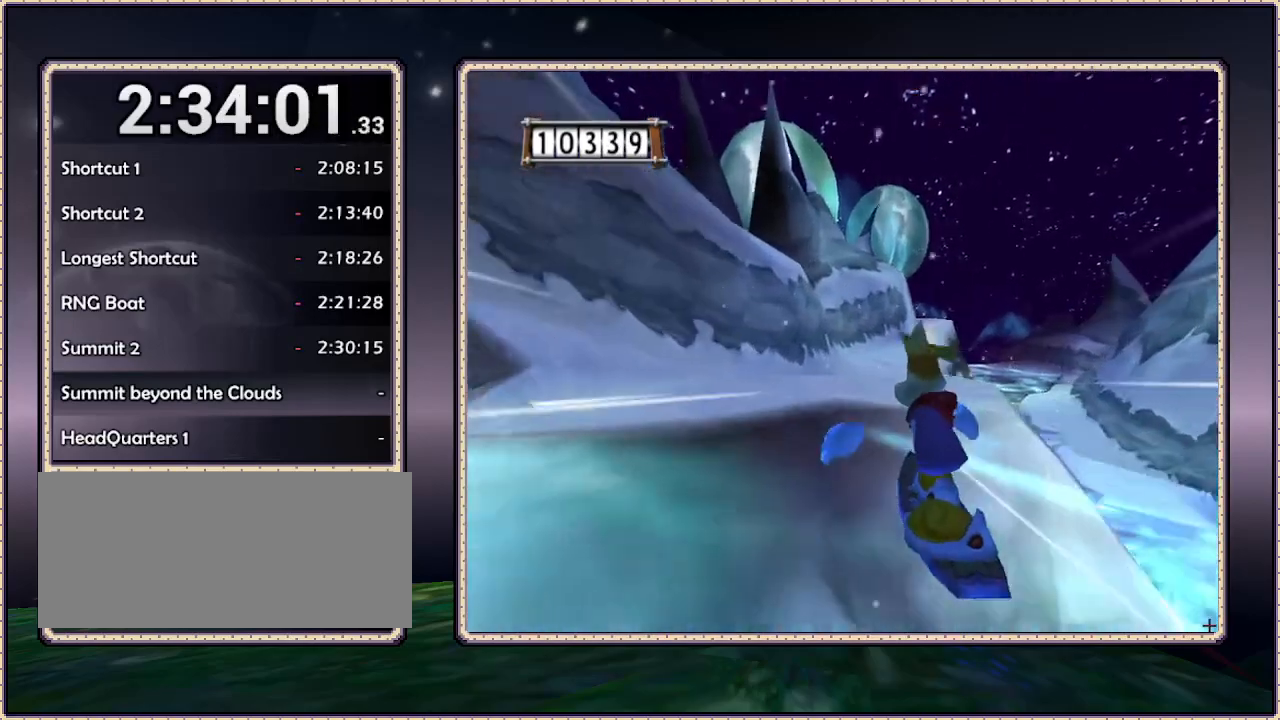
{"buttons": ["DPAD_UP"], "events": [[50, "DPAD_RIGHT", "down"], [183, "DPAD_RIGHT", "up"]]}
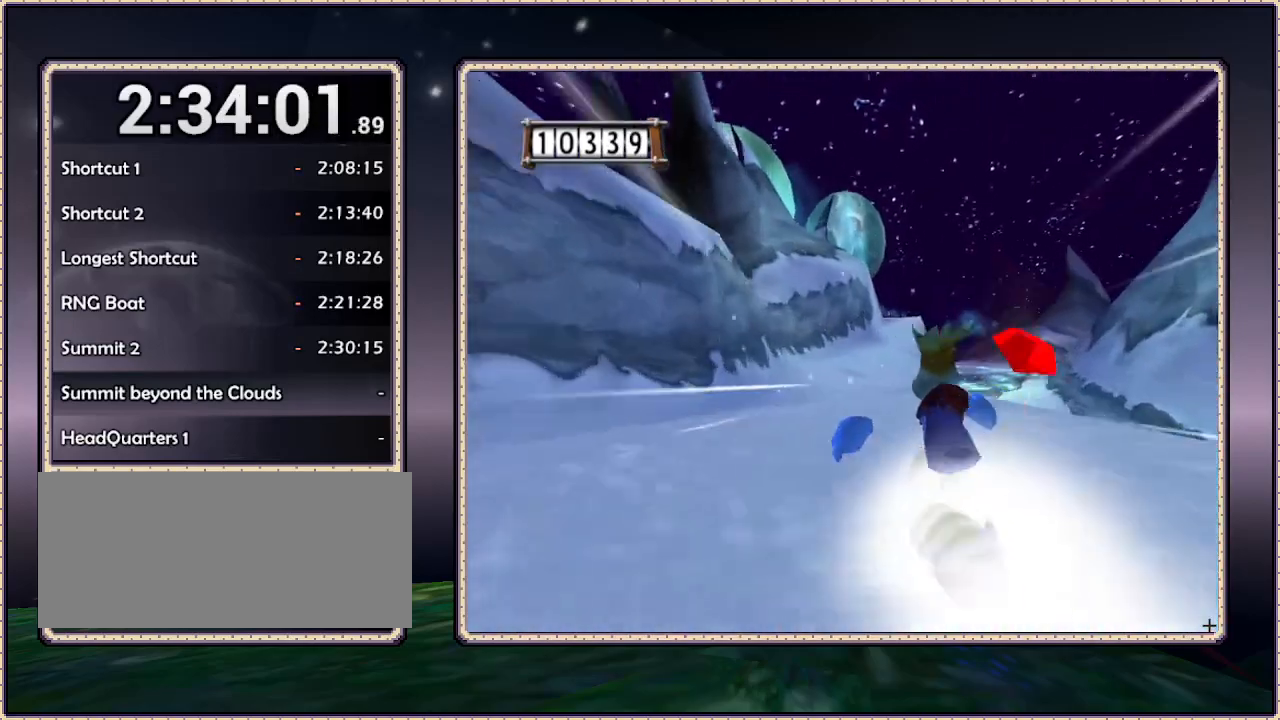
{"buttons": ["DPAD_UP"], "events": [[33, "DPAD_RIGHT", "down"], [117, "DPAD_RIGHT", "up"]]}
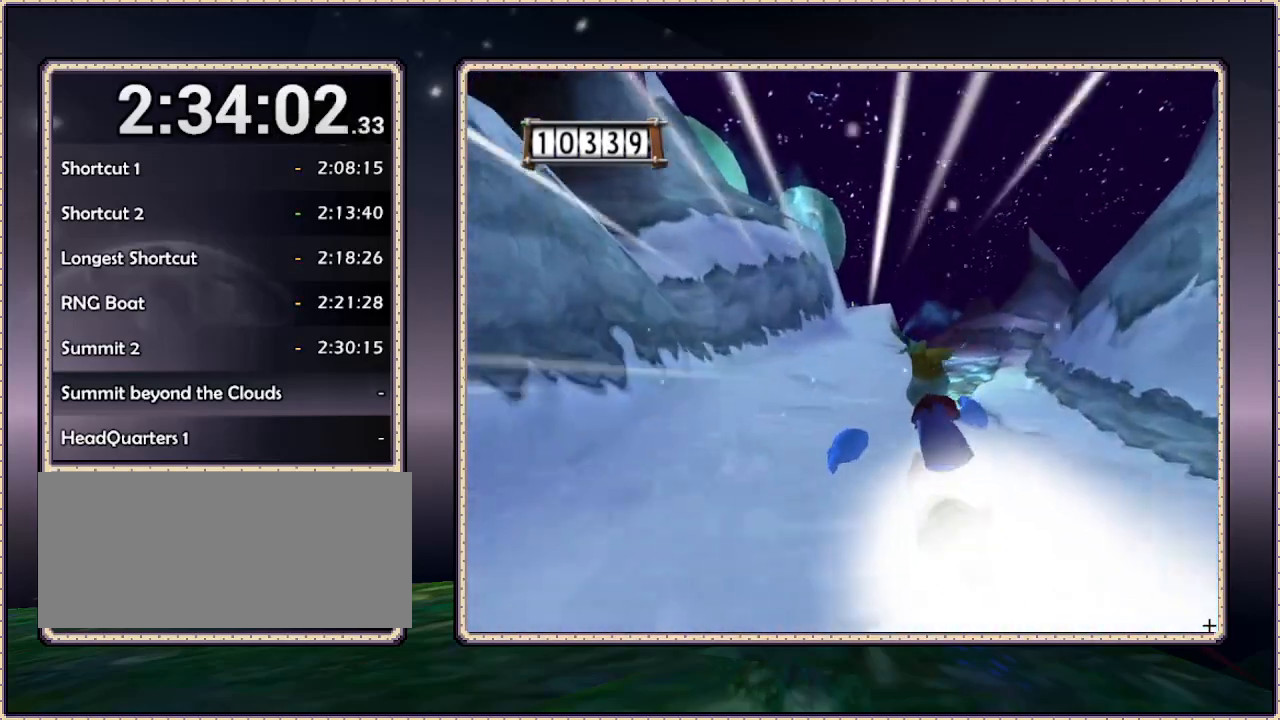
{"buttons": ["DPAD_UP"], "events": []}
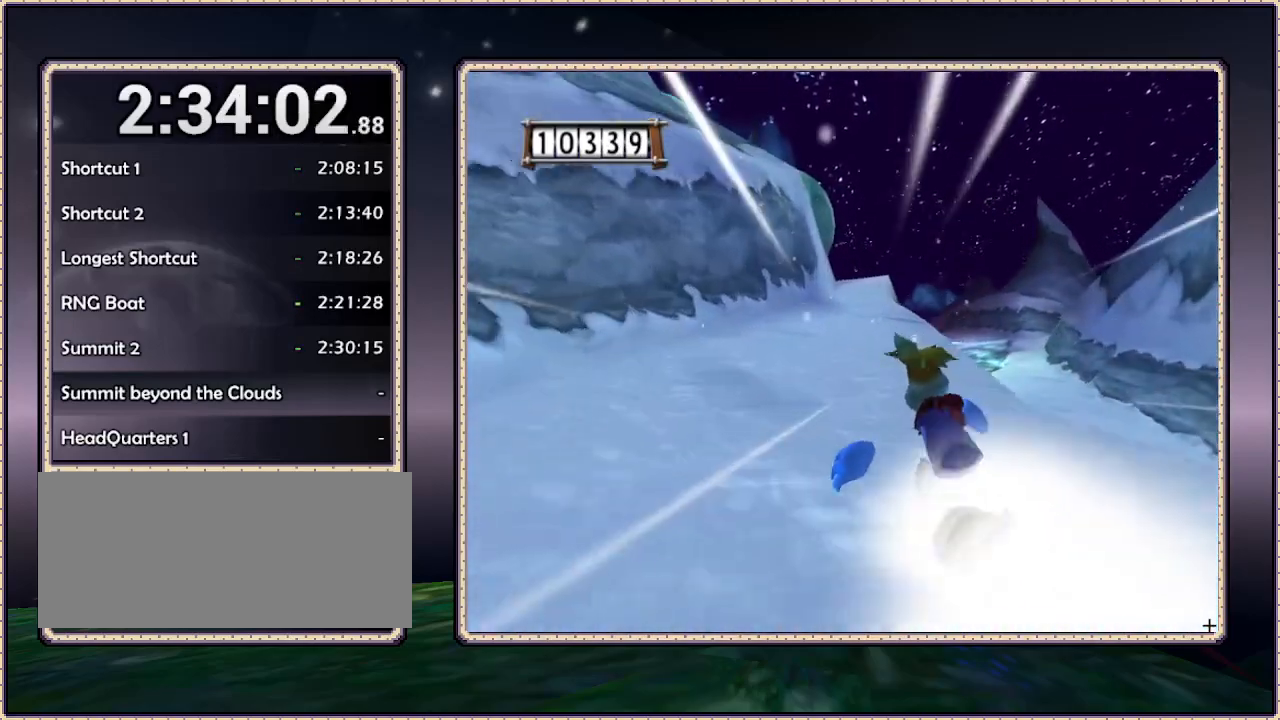
{"buttons": ["DPAD_UP"], "events": []}
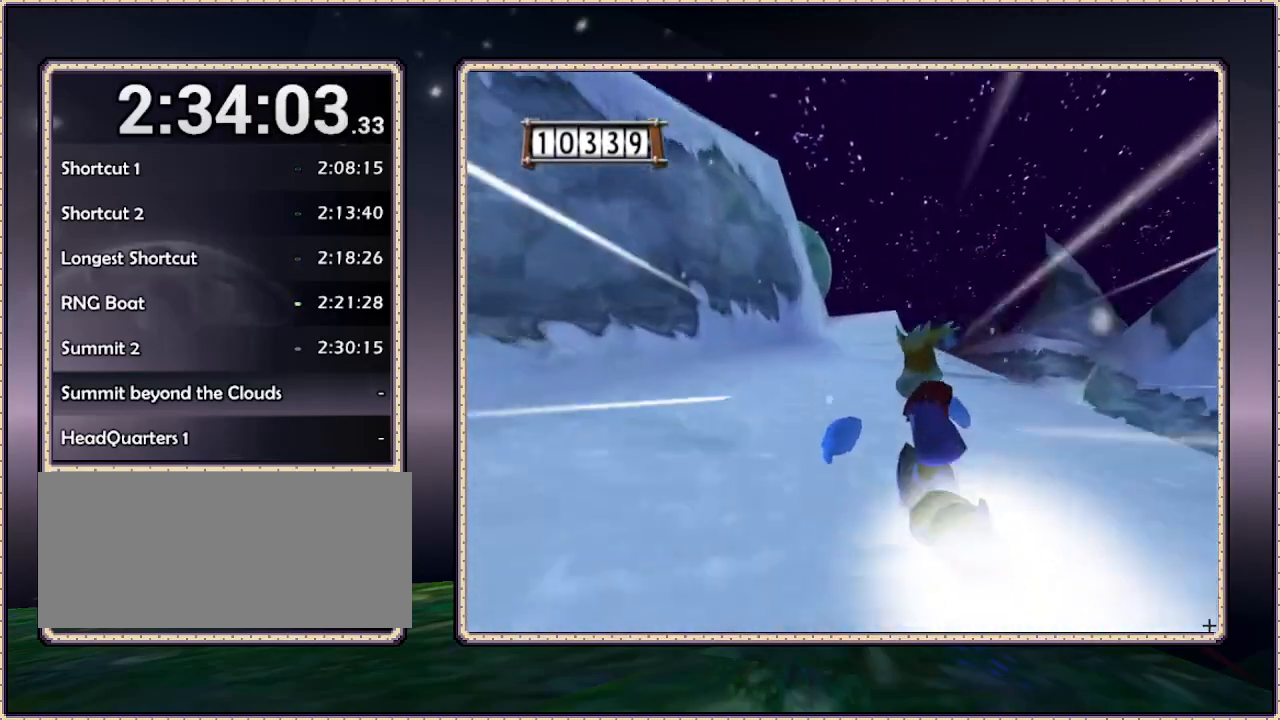
{"buttons": ["DPAD_UP"], "events": []}
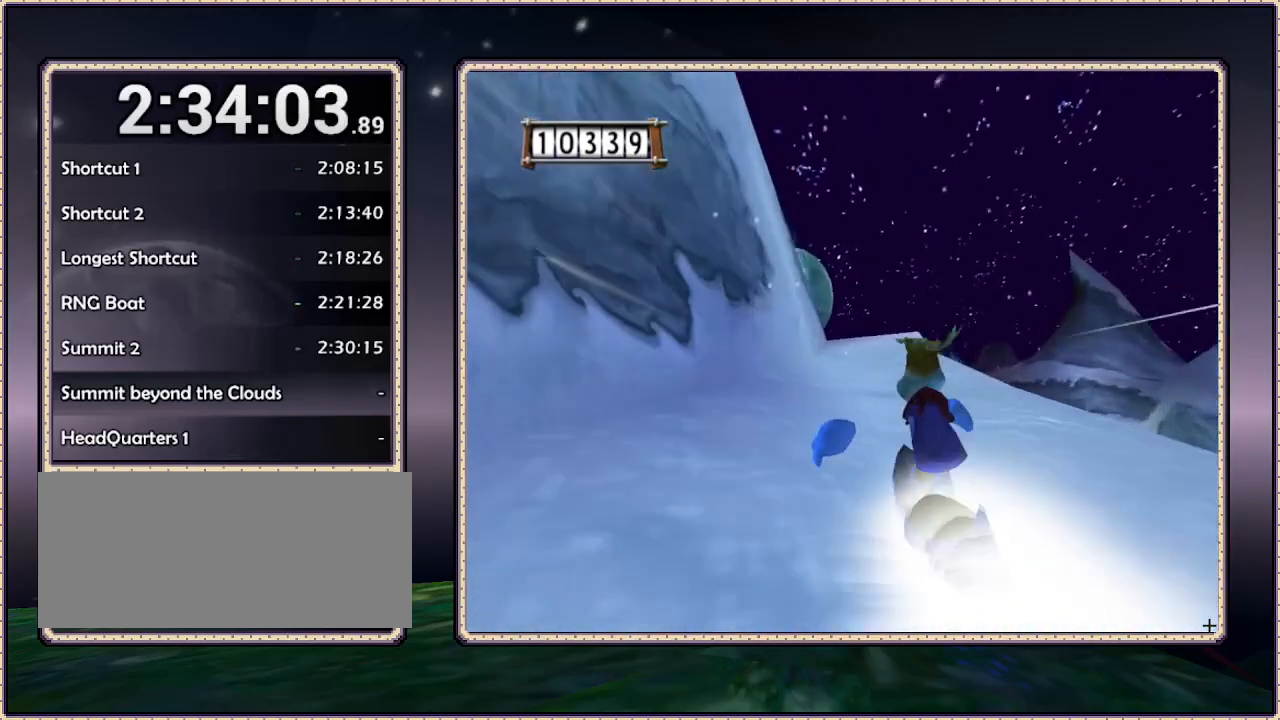
{"buttons": ["DPAD_UP"], "events": []}
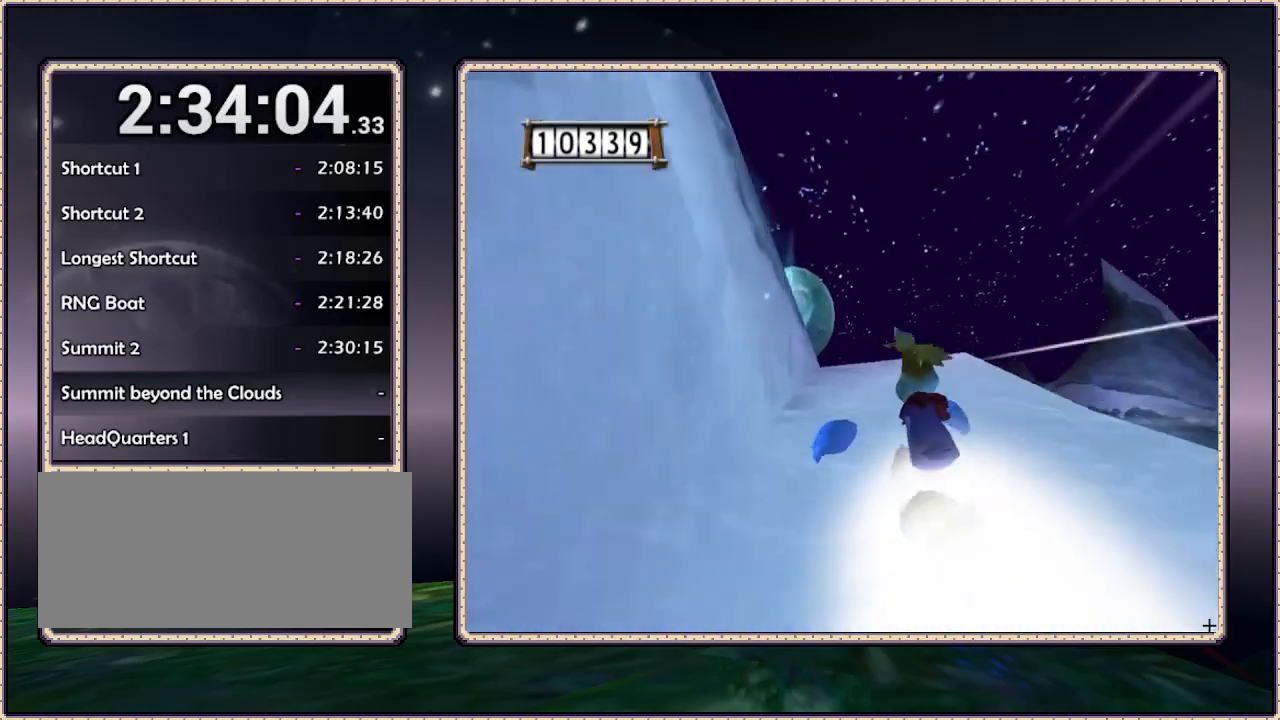
{"buttons": ["DPAD_UP"], "events": []}
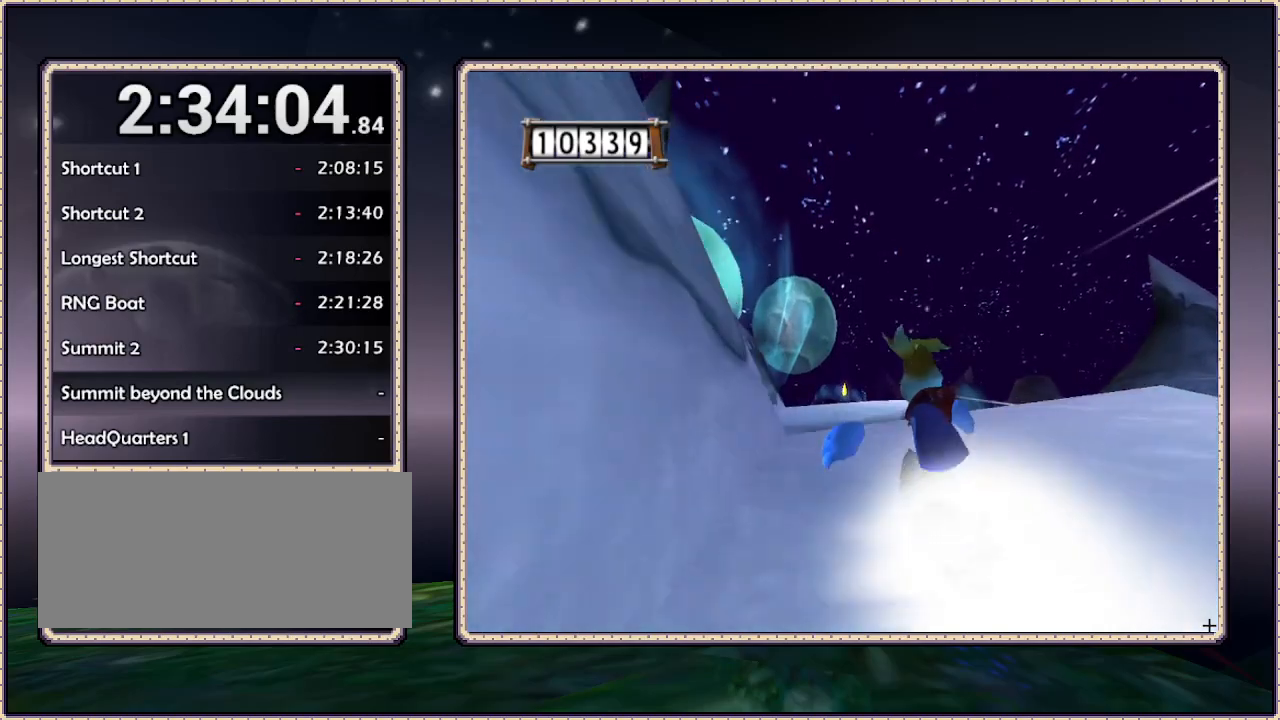
{"buttons": ["DPAD_UP"], "events": []}
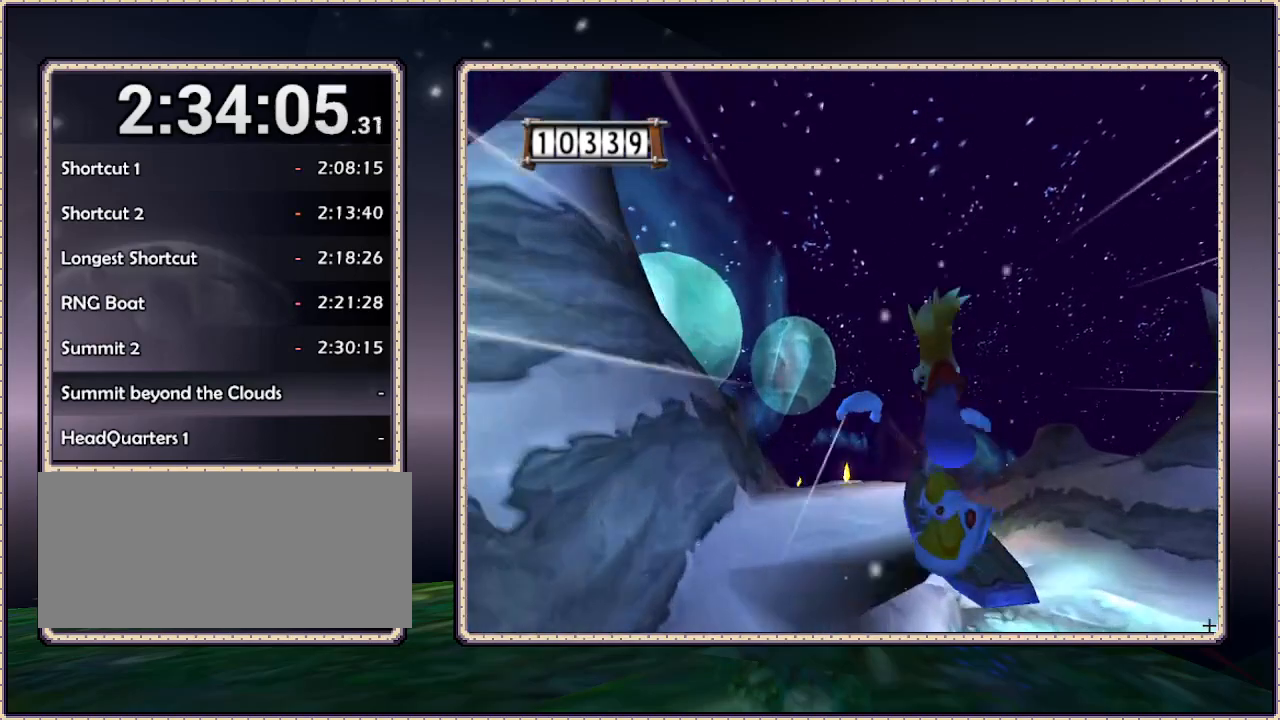
{"buttons": ["DPAD_UP", "DPAD_LEFT"], "events": [[133, "DPAD_LEFT", "down"]]}
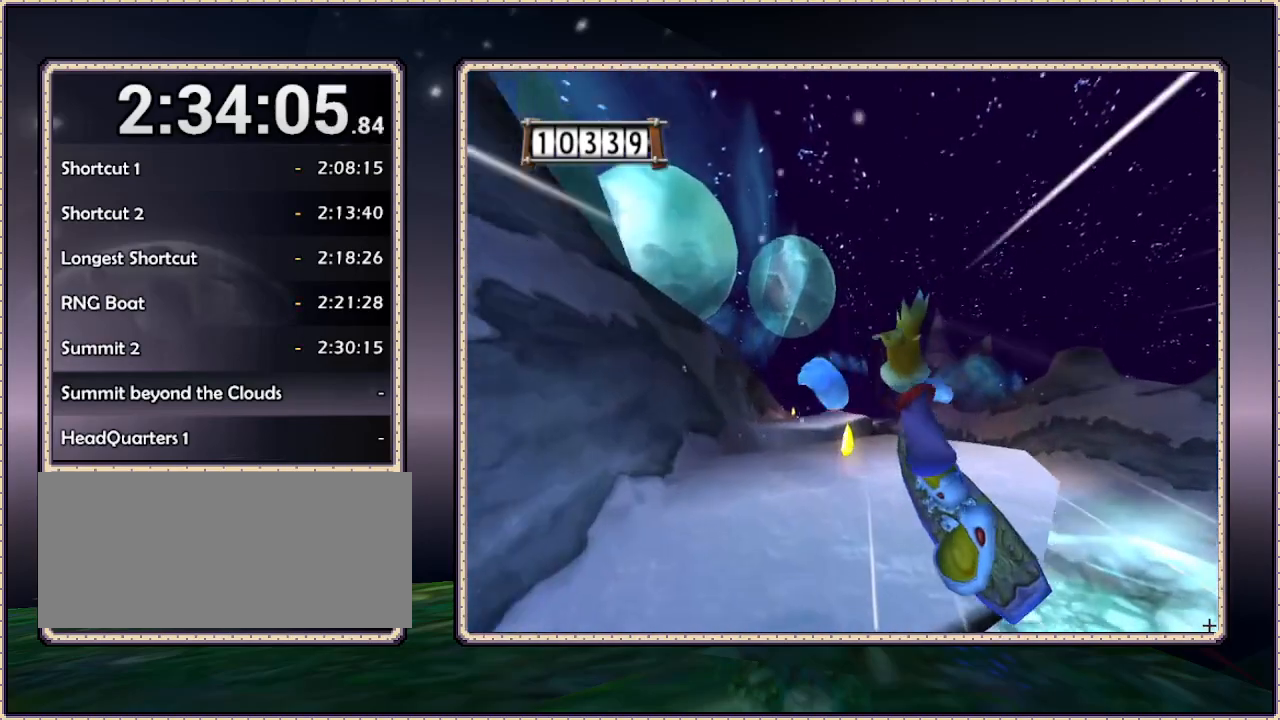
{"buttons": ["DPAD_UP", "DPAD_LEFT"], "events": [[133, "DPAD_LEFT", "up"], [250, "DPAD_LEFT", "down"]]}
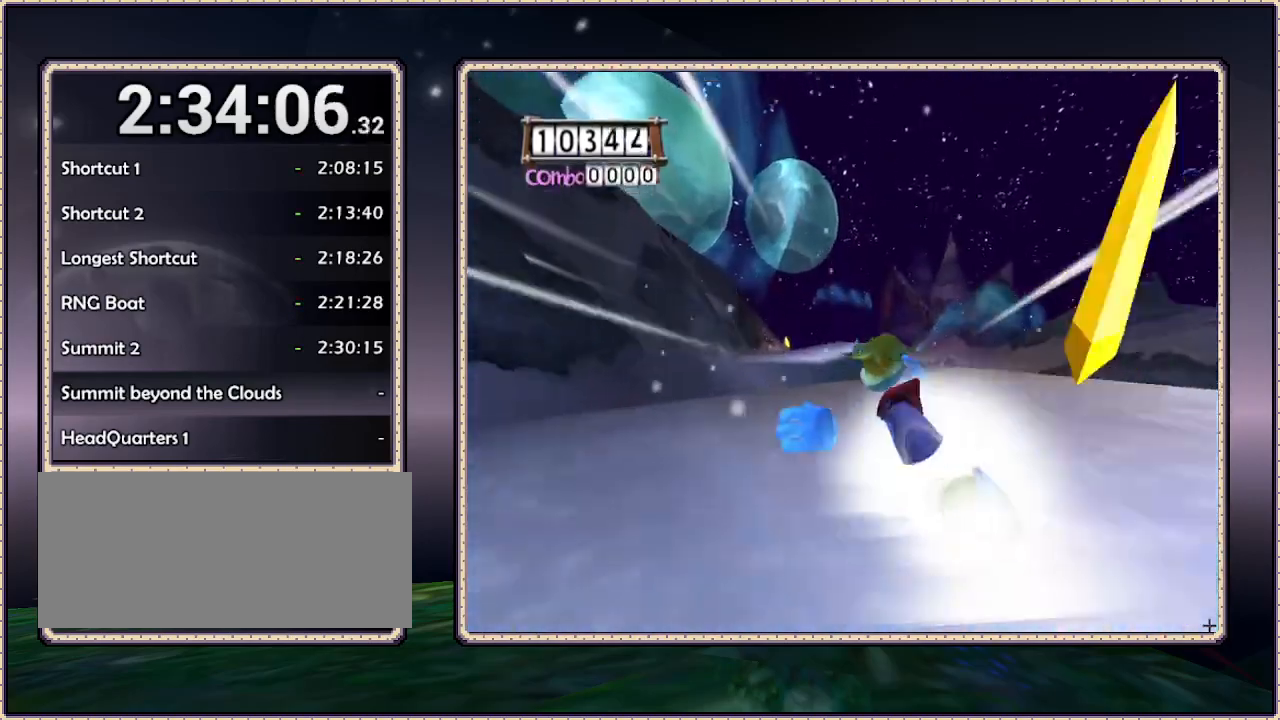
{"buttons": ["DPAD_UP"], "events": [[100, "DPAD_LEFT", "up"]]}
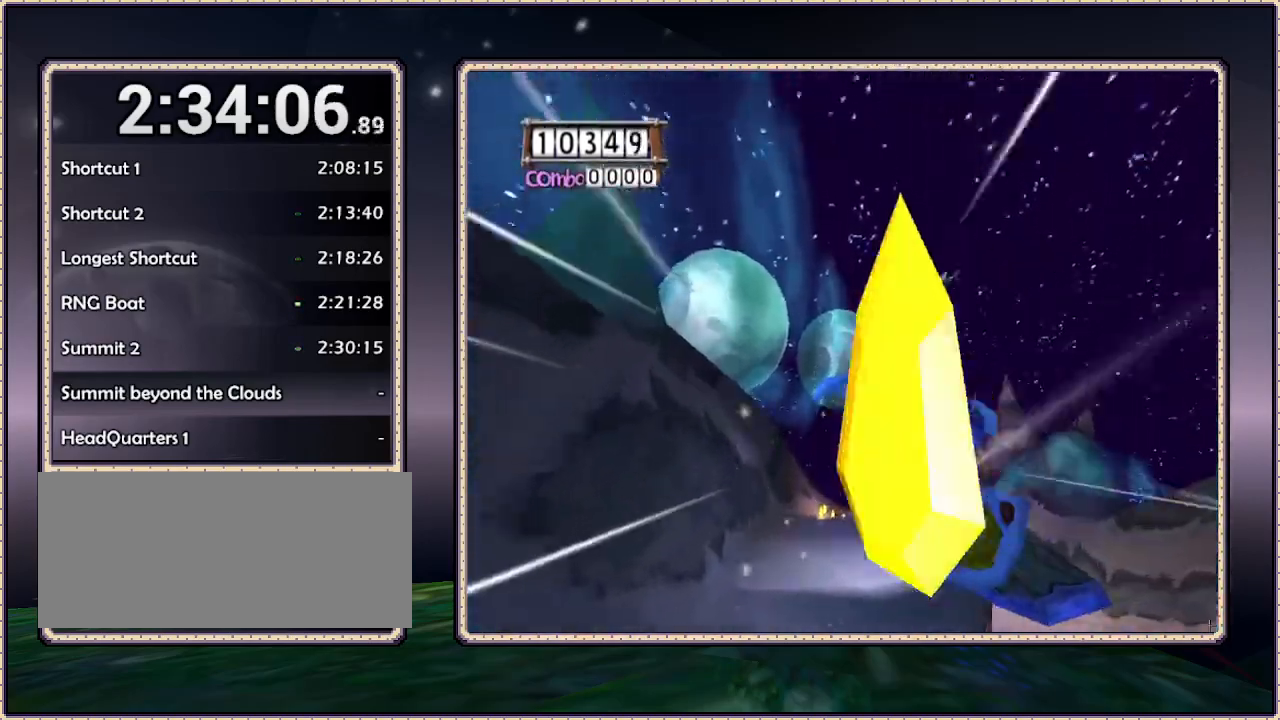
{"buttons": ["DPAD_UP"], "events": []}
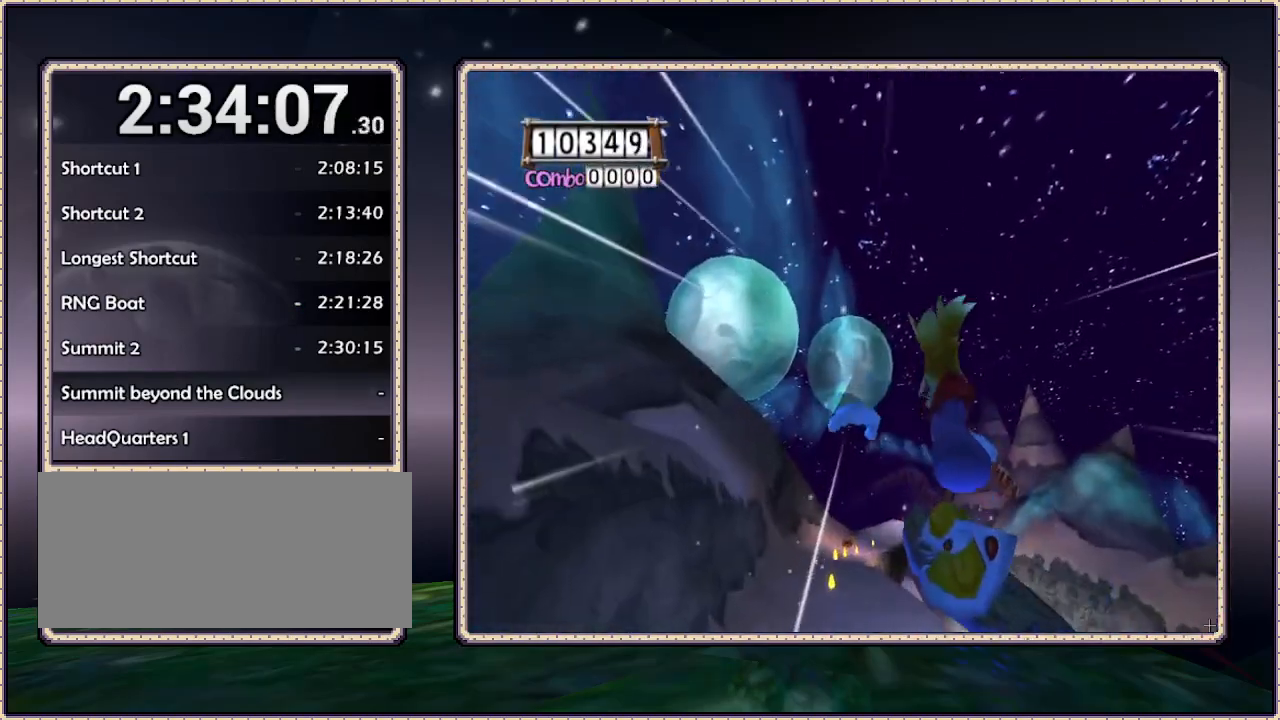
{"buttons": ["DPAD_UP"], "events": []}
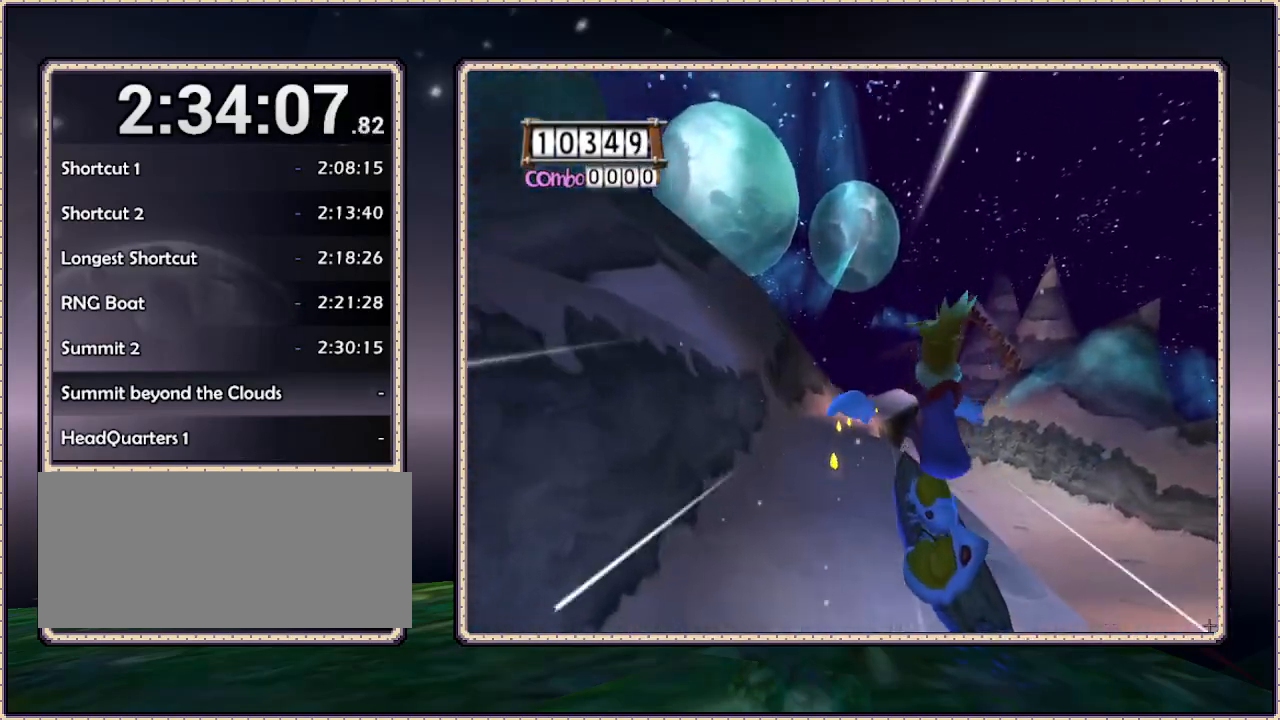
{"buttons": ["DPAD_UP"], "events": []}
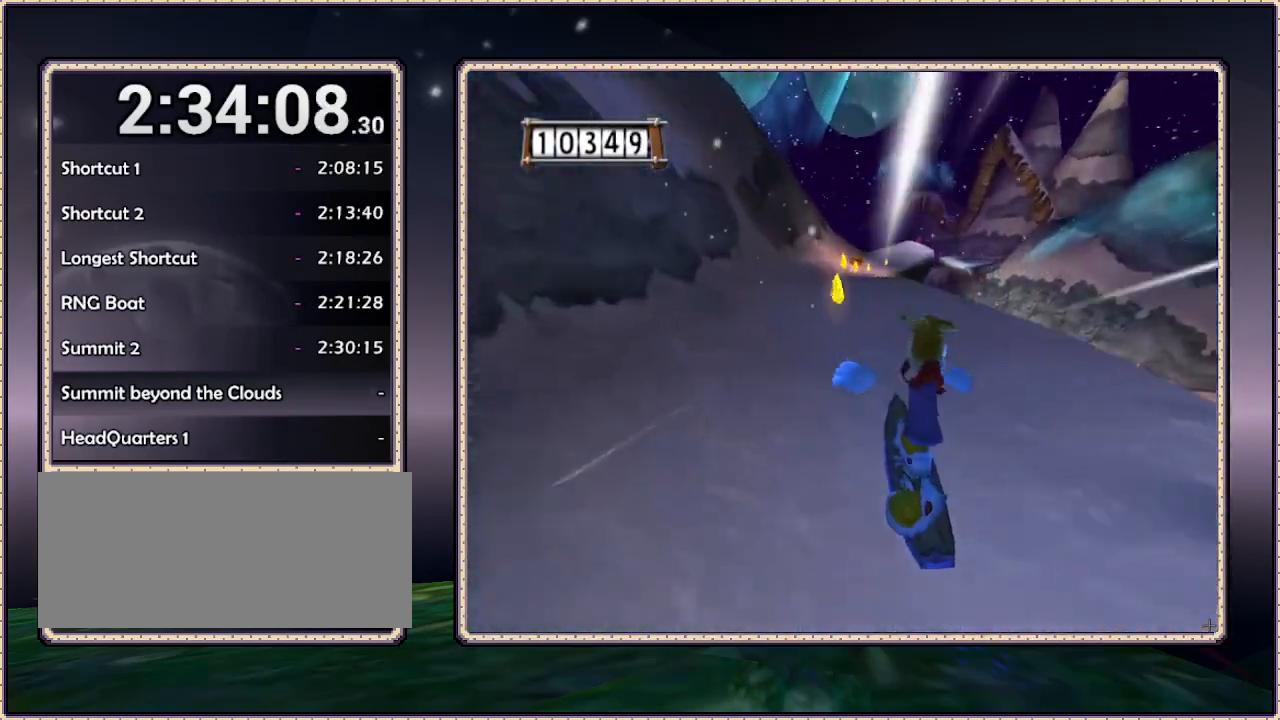
{"buttons": ["DPAD_UP"], "events": []}
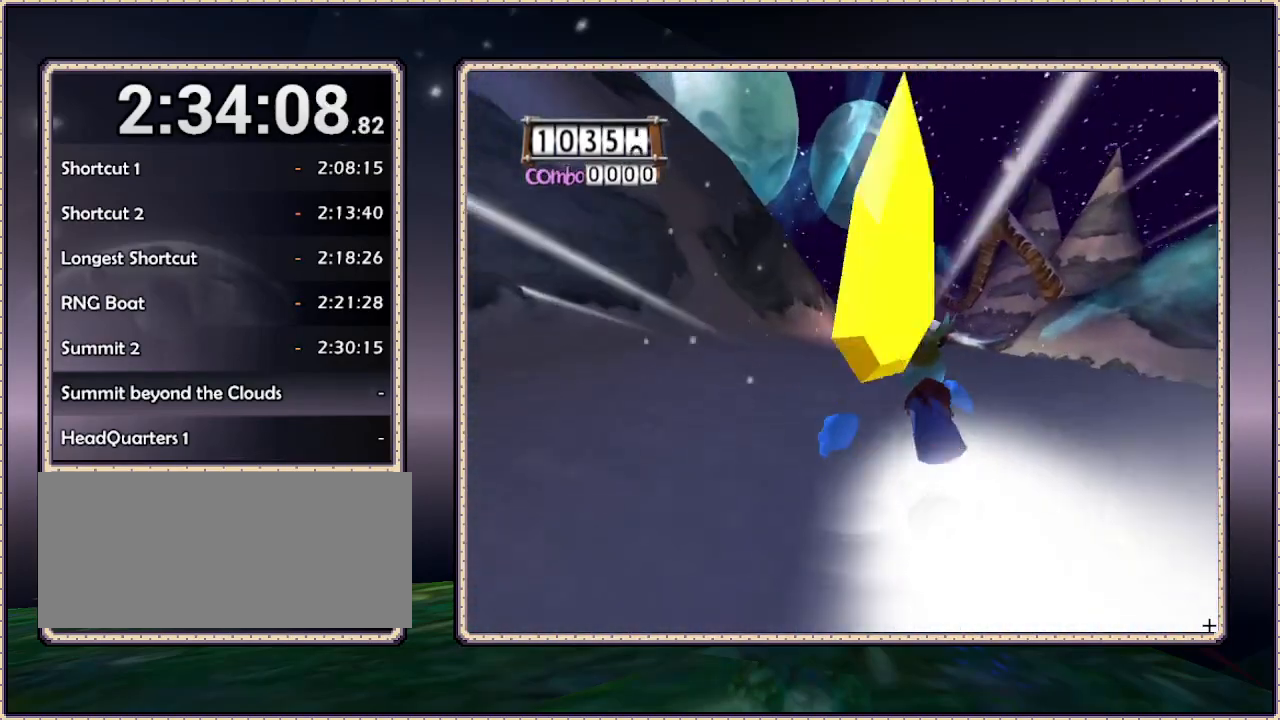
{"buttons": ["DPAD_UP", "DPAD_RIGHT"], "events": [[400, "DPAD_RIGHT", "down"]]}
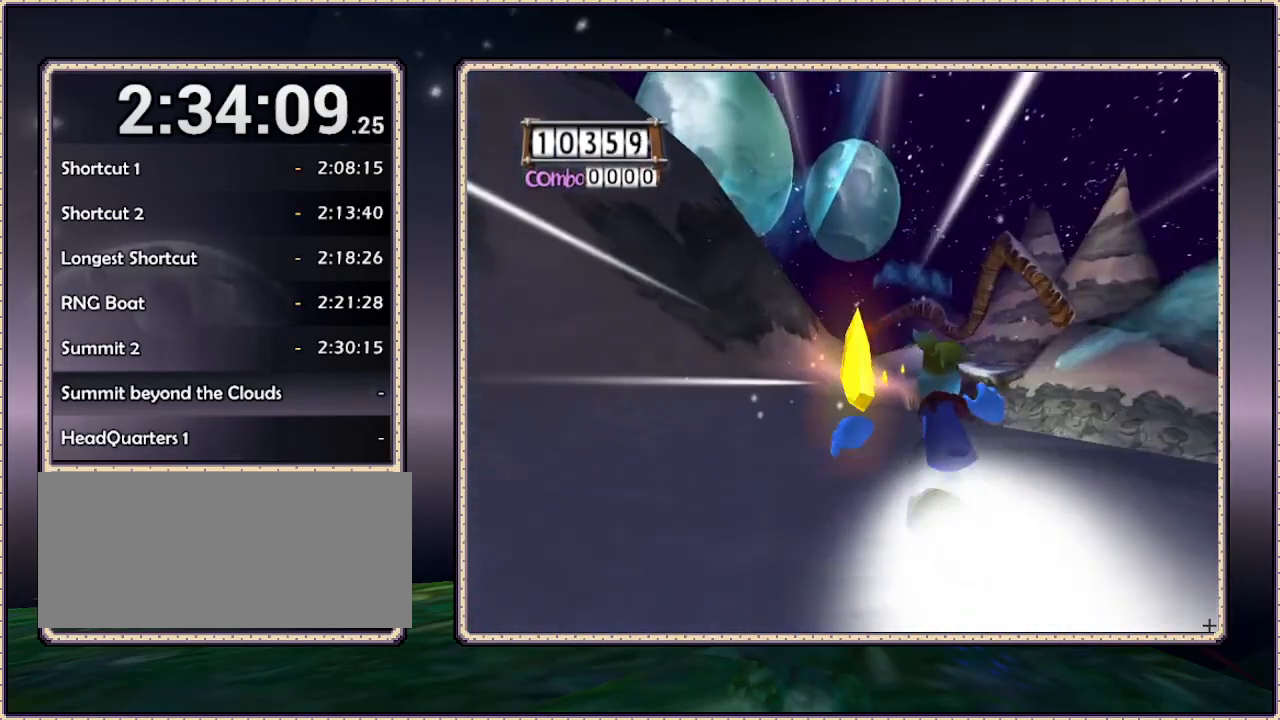
{"buttons": ["DPAD_UP"], "events": [[17, "DPAD_RIGHT", "up"], [350, "DPAD_LEFT", "down"], [450, "DPAD_LEFT", "up"]]}
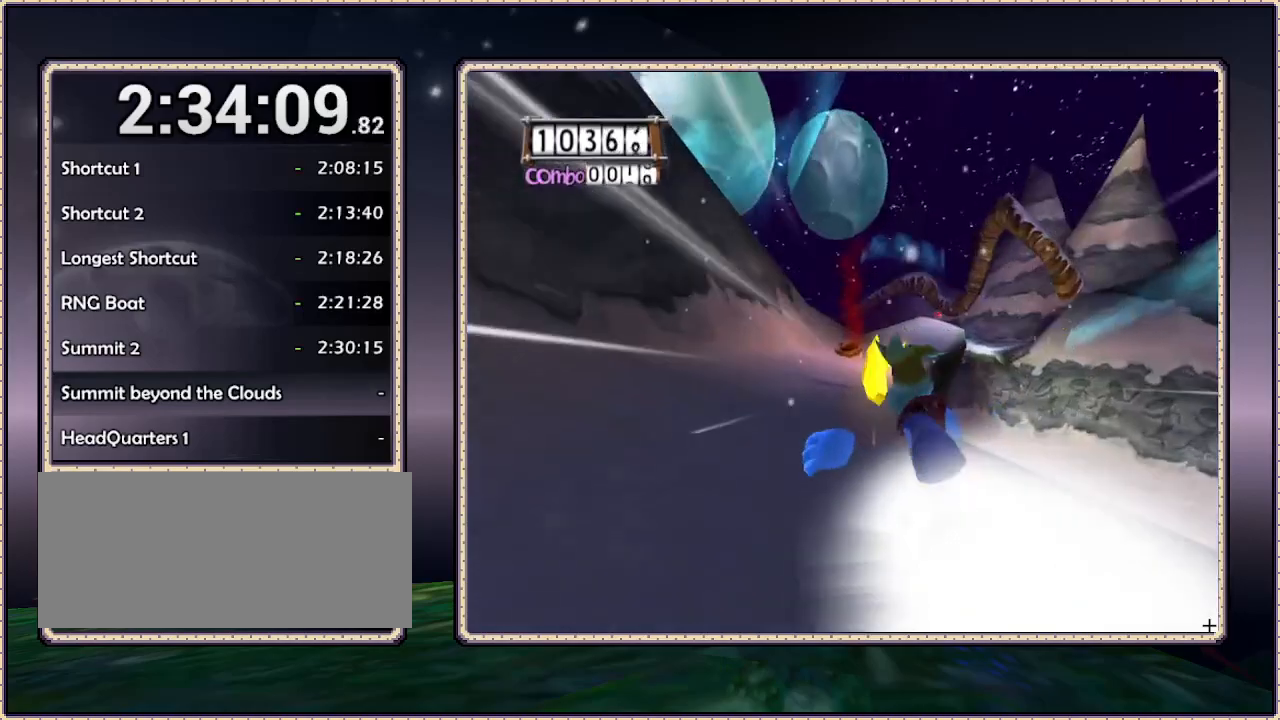
{"buttons": ["DPAD_UP", "DPAD_RIGHT"], "events": [[417, "DPAD_RIGHT", "down"]]}
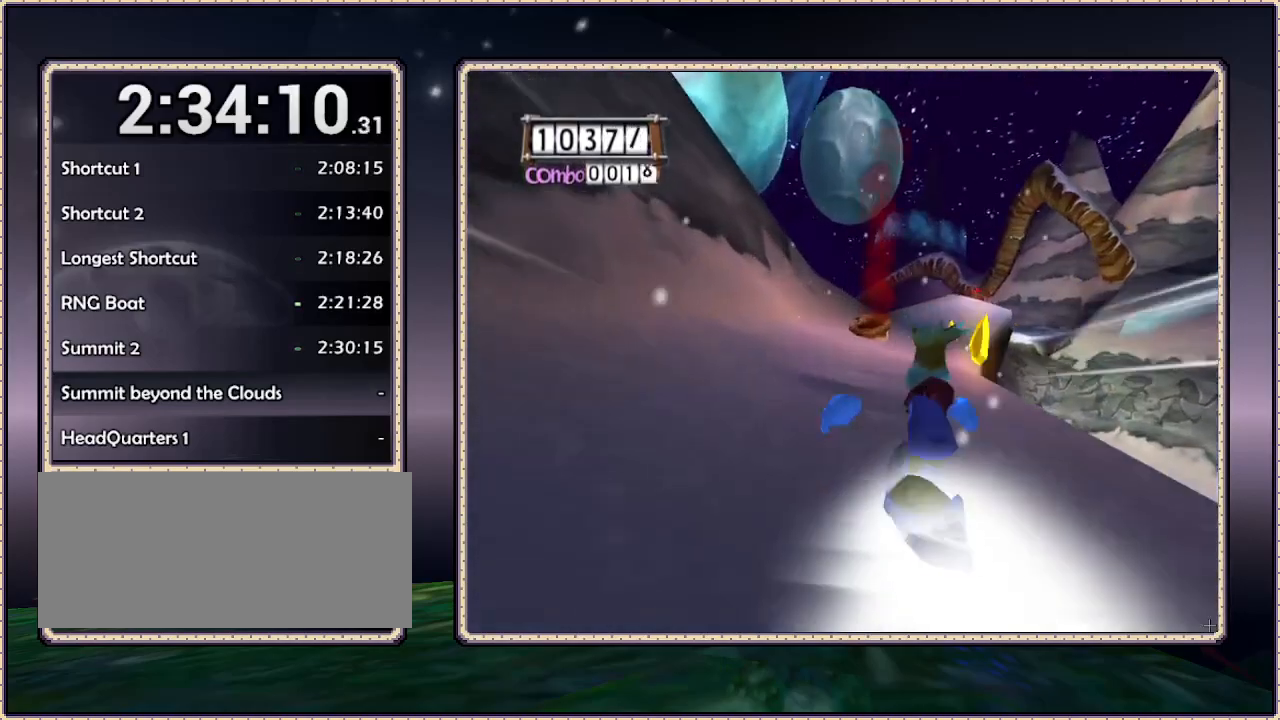
{"buttons": ["DPAD_UP", "DPAD_RIGHT"], "events": [[250, "DPAD_RIGHT", "up"], [450, "DPAD_RIGHT", "down"]]}
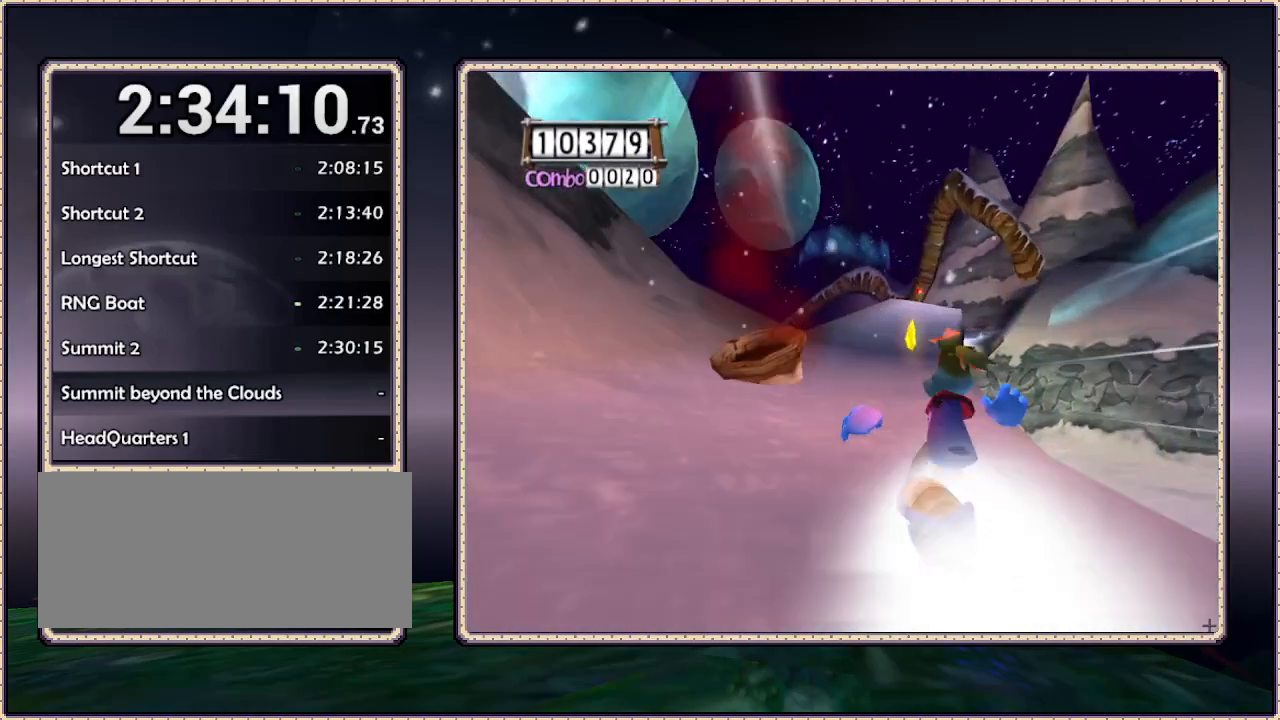
{"buttons": ["DPAD_UP"], "events": [[83, "DPAD_RIGHT", "up"], [183, "DPAD_LEFT", "down"], [383, "DPAD_LEFT", "up"]]}
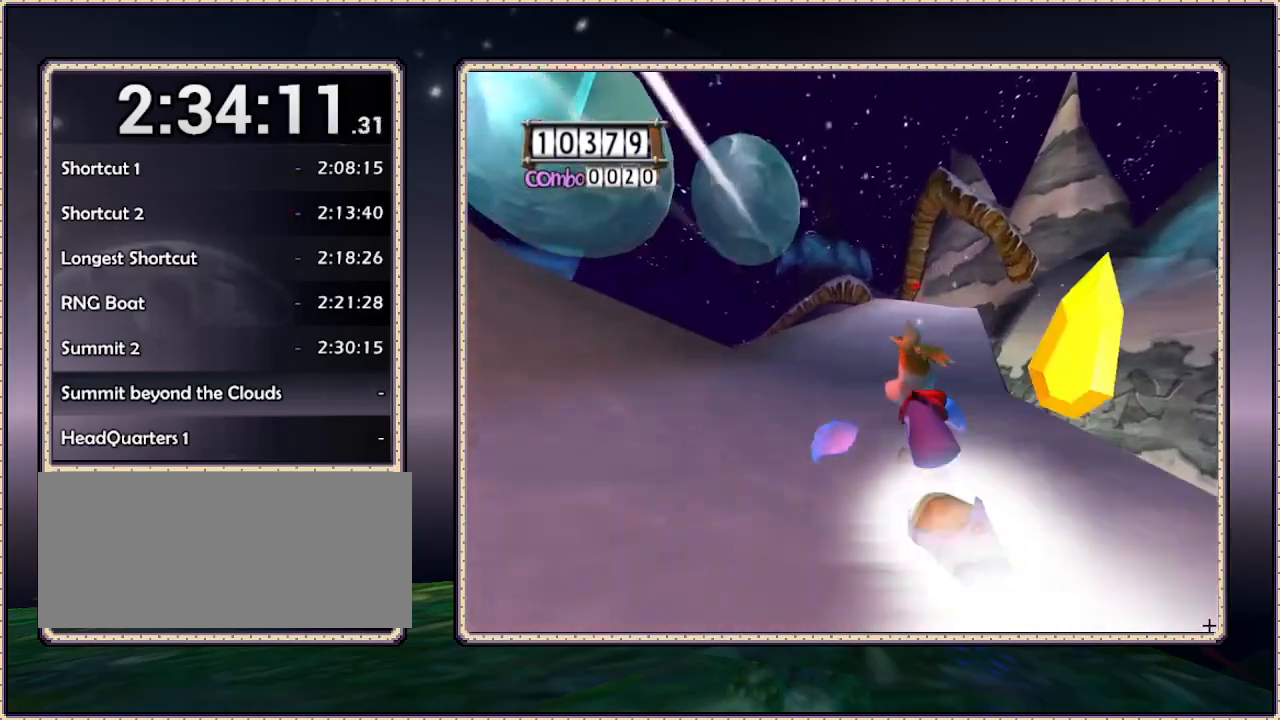
{"buttons": ["DPAD_UP", "DPAD_RIGHT"], "events": [[17, "DPAD_RIGHT", "down"], [133, "DPAD_RIGHT", "up"], [500, "DPAD_RIGHT", "down"]]}